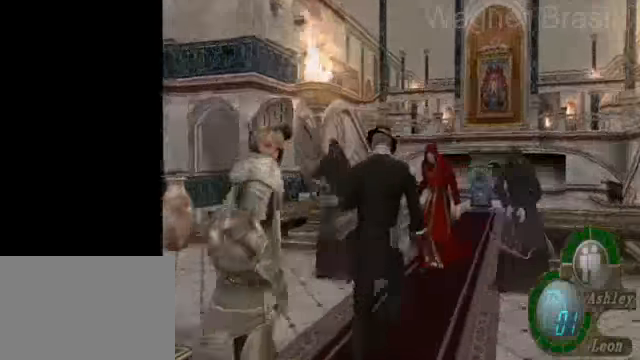
Gameplay with a controller (PlayStation layout); each line is a JSON object with the inputs held at the frame after it. "events" lists button and stick changes between this image and that frame as [ms after this image, input, new state], when the widget could be followed in between. Not read: L1 R1.
{"buttons": ["SQUARE"], "left_stick": "down", "right_stick": "center", "events": [[150, "left_stick", "center"], [200, "left_stick", "down"]]}
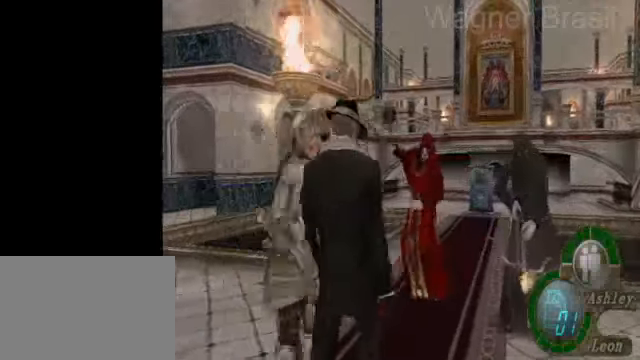
{"buttons": ["SQUARE"], "left_stick": "up-left", "right_stick": "center", "events": [[300, "left_stick", "up"], [500, "left_stick", "up-left"]]}
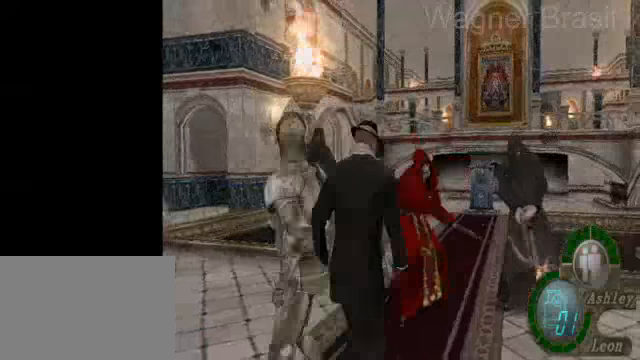
{"buttons": ["SQUARE"], "left_stick": "up-right", "right_stick": "center", "events": [[200, "left_stick", "up"], [400, "left_stick", "up-right"]]}
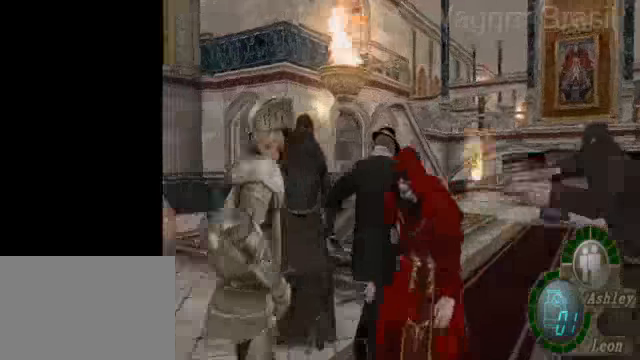
{"buttons": ["SQUARE"], "left_stick": "up", "right_stick": "center", "events": [[300, "left_stick", "up"]]}
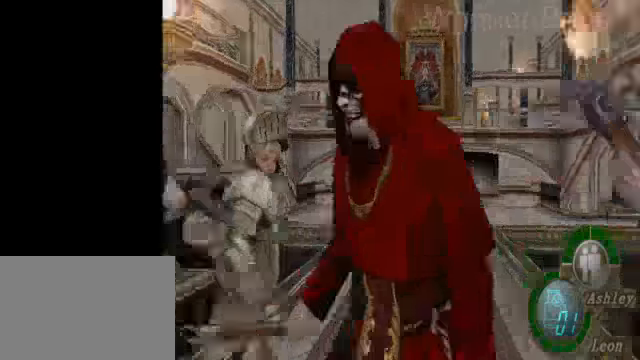
{"buttons": ["SQUARE"], "left_stick": "up", "right_stick": "center", "events": []}
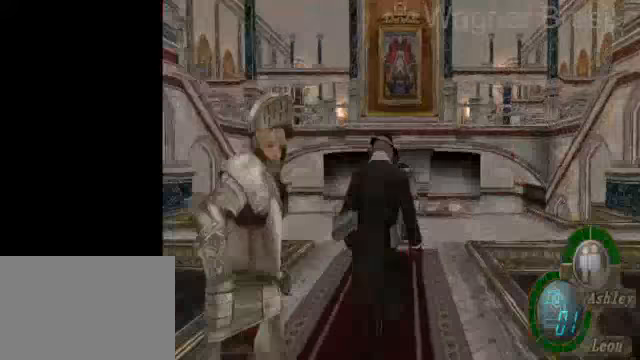
{"buttons": ["SQUARE"], "left_stick": "up", "right_stick": "center"}
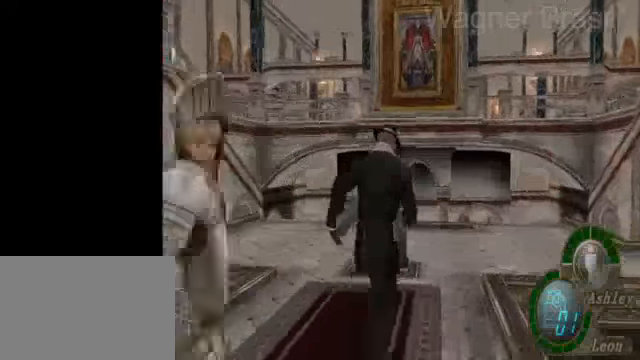
{"buttons": ["CROSS", "SQUARE"], "left_stick": "up", "right_stick": "center", "events": [[100, "left_stick", "up-left"], [350, "CROSS", "down"], [400, "left_stick", "up"], [450, "CROSS", "up"], [500, "CROSS", "down"]]}
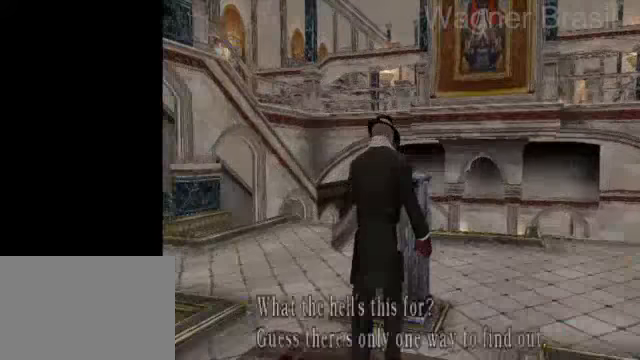
{"buttons": [], "left_stick": "center", "right_stick": "center", "events": [[50, "CROSS", "up"], [100, "CROSS", "down"], [200, "SQUARE", "up"], [200, "left_stick", "center"], [300, "CROSS", "up"], [350, "CROSS", "down"], [500, "CROSS", "up"]]}
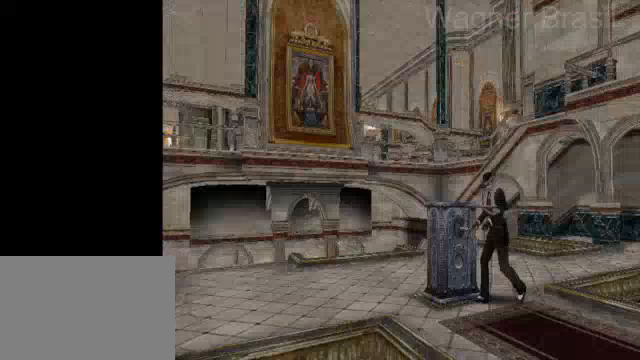
{"buttons": [], "left_stick": "center", "right_stick": "center", "events": [[50, "CROSS", "down"], [250, "CROSS", "up"], [300, "CROSS", "down"], [350, "CROSS", "up"], [450, "CROSS", "down"], [500, "CROSS", "up"]]}
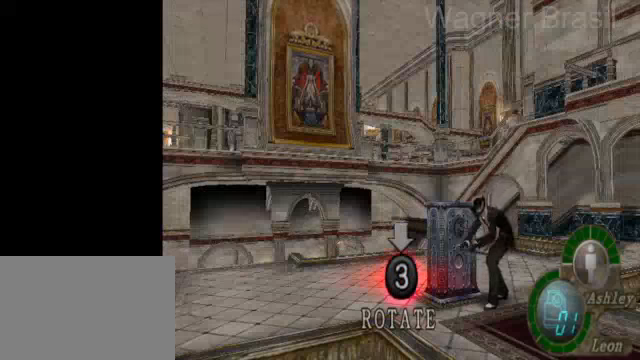
{"buttons": ["CROSS"], "left_stick": "center", "right_stick": "center", "events": [[50, "CROSS", "down"], [100, "CROSS", "up"], [150, "CROSS", "down"], [250, "CROSS", "up"], [300, "CROSS", "down"], [350, "CROSS", "up"], [400, "CROSS", "down"], [450, "CROSS", "up"], [500, "CROSS", "down"]]}
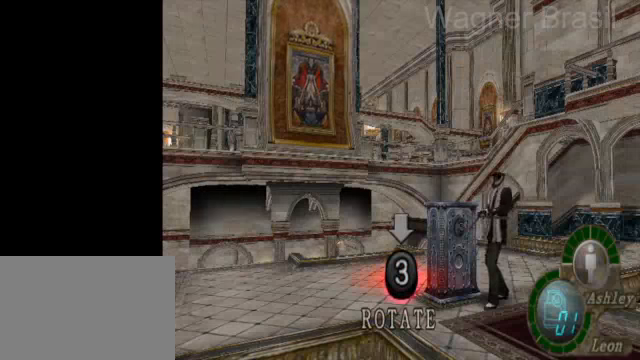
{"buttons": [], "left_stick": "center", "right_stick": "center", "events": [[50, "CROSS", "up"], [150, "CROSS", "down"], [200, "CROSS", "up"], [350, "CROSS", "down"], [400, "CROSS", "up"], [450, "CROSS", "down"], [500, "CROSS", "up"]]}
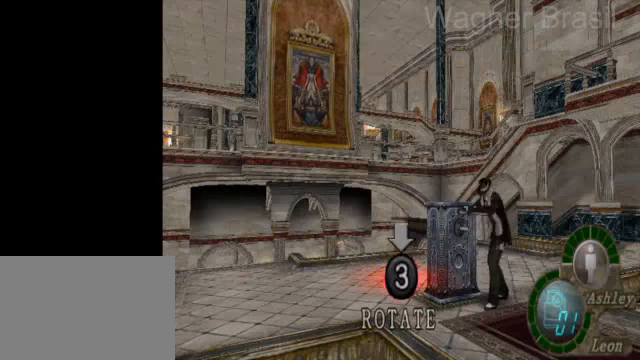
{"buttons": [], "left_stick": "center", "right_stick": "center", "events": [[50, "CROSS", "down"], [100, "CROSS", "up"], [150, "CROSS", "down"], [300, "CROSS", "up"], [400, "CROSS", "down"], [450, "CROSS", "up"]]}
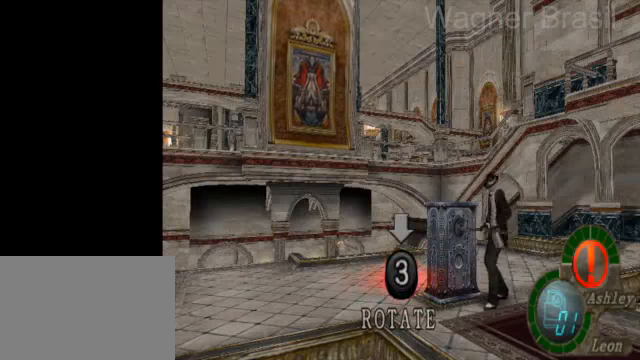
{"buttons": ["CROSS"], "left_stick": "center", "right_stick": "center", "events": [[250, "CROSS", "down"], [300, "CROSS", "up"], [350, "CROSS", "down"], [400, "CROSS", "up"], [500, "CROSS", "down"]]}
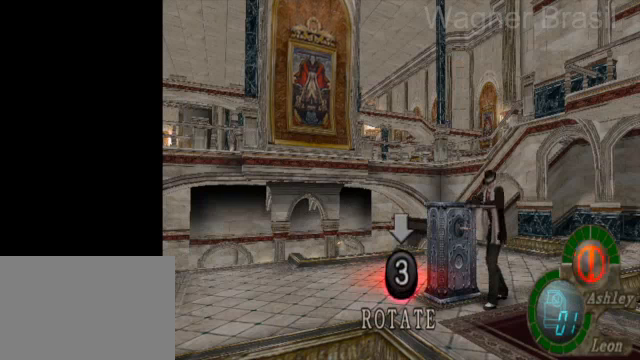
{"buttons": [], "left_stick": "center", "right_stick": "center", "events": [[50, "CROSS", "up"], [100, "CROSS", "down"], [150, "CROSS", "up"], [200, "CROSS", "down"], [250, "CROSS", "up"], [300, "CROSS", "down"], [350, "CROSS", "up"], [450, "CROSS", "down"], [500, "CROSS", "up"]]}
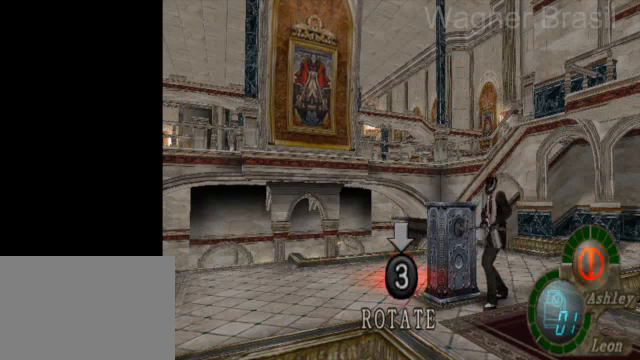
{"buttons": ["CROSS"], "left_stick": "center", "right_stick": "center", "events": [[50, "CROSS", "down"], [100, "CROSS", "up"], [300, "CROSS", "down"], [350, "CROSS", "up"], [400, "CROSS", "down"], [450, "CROSS", "up"], [500, "CROSS", "down"]]}
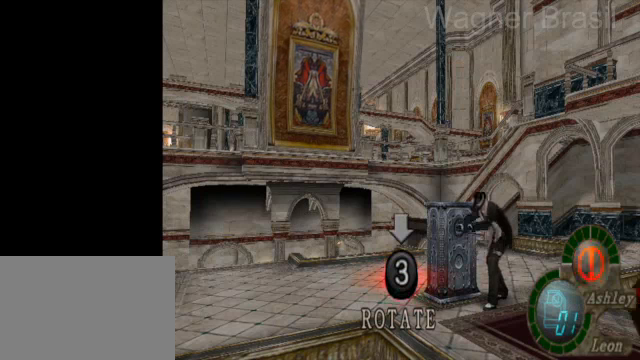
{"buttons": ["CROSS"], "left_stick": "center", "right_stick": "center", "events": [[50, "CROSS", "up"], [150, "CROSS", "down"], [200, "CROSS", "up"], [250, "CROSS", "down"], [350, "CROSS", "up"], [400, "CROSS", "down"], [450, "CROSS", "up"], [500, "CROSS", "down"]]}
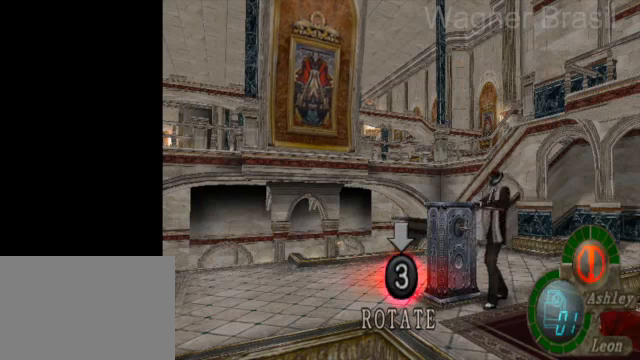
{"buttons": ["CROSS"], "left_stick": "center", "right_stick": "center", "events": [[50, "CROSS", "up"], [100, "CROSS", "down"], [150, "CROSS", "up"], [250, "CROSS", "down"], [300, "CROSS", "up"], [350, "CROSS", "down"], [400, "CROSS", "up"], [500, "CROSS", "down"]]}
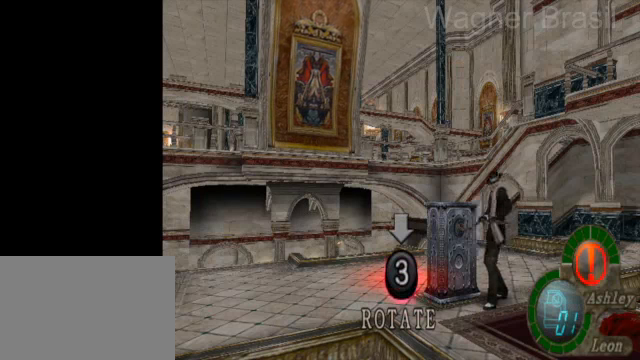
{"buttons": ["CROSS"], "left_stick": "center", "right_stick": "center", "events": [[50, "CROSS", "up"], [100, "CROSS", "down"], [150, "CROSS", "up"], [200, "CROSS", "down"], [300, "CROSS", "up"], [350, "CROSS", "down"], [400, "CROSS", "up"], [500, "CROSS", "down"]]}
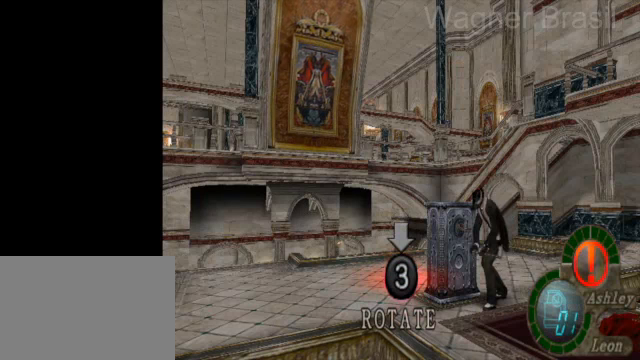
{"buttons": [], "left_stick": "center", "right_stick": "center", "events": [[50, "CROSS", "up"], [100, "CROSS", "down"], [150, "CROSS", "up"], [250, "CROSS", "down"], [300, "CROSS", "up"], [350, "CROSS", "down"], [400, "CROSS", "up"], [450, "CROSS", "down"], [500, "CROSS", "up"]]}
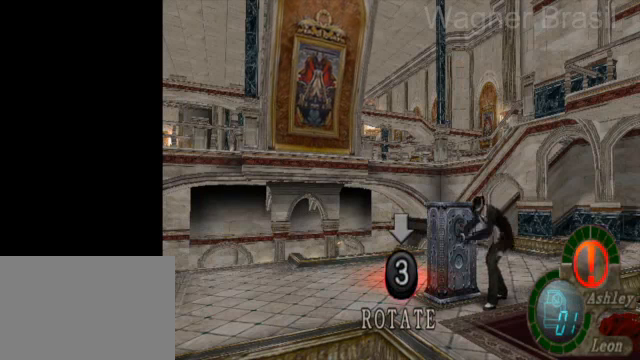
{"buttons": [], "left_stick": "center", "right_stick": "center", "events": [[100, "CROSS", "down"], [150, "CROSS", "up"], [200, "CROSS", "down"], [250, "CROSS", "up"], [450, "CROSS", "down"], [500, "CROSS", "up"]]}
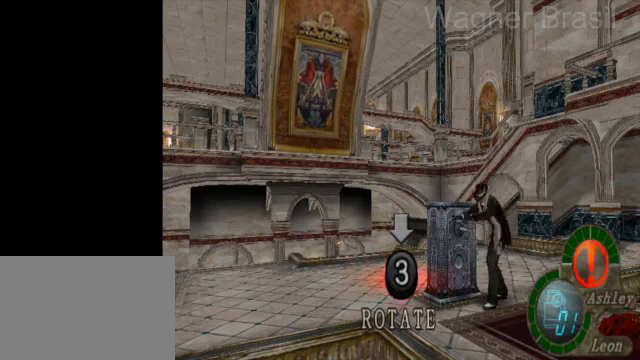
{"buttons": [], "left_stick": "center", "right_stick": "center", "events": [[50, "CROSS", "down"], [100, "CROSS", "up"], [300, "CROSS", "down"], [350, "CROSS", "up"], [450, "CROSS", "down"], [500, "CROSS", "up"]]}